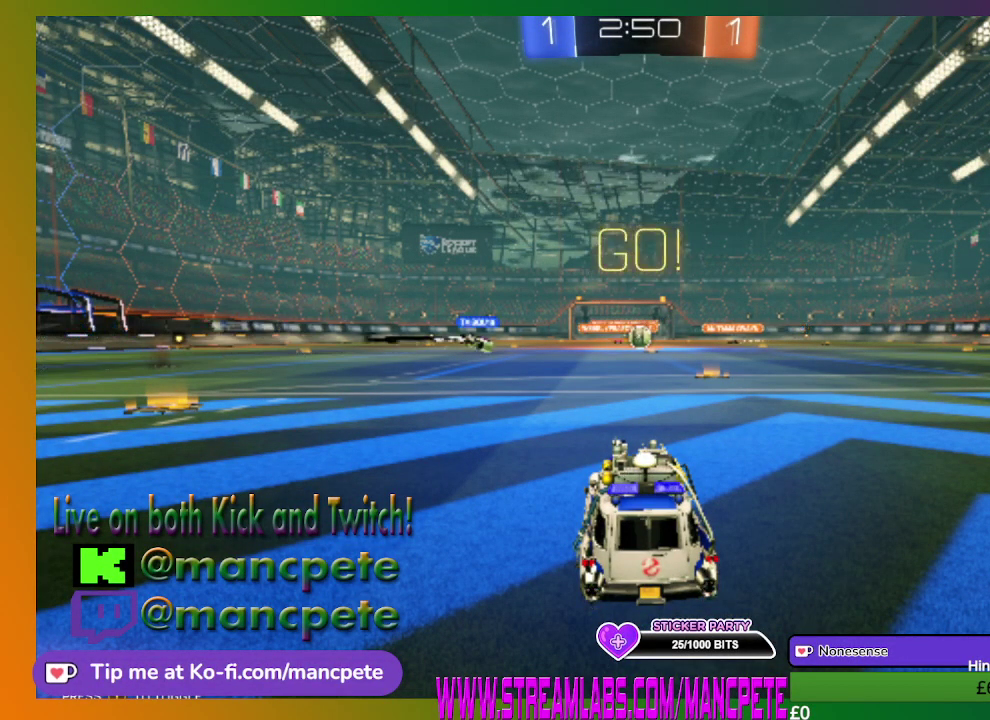
Gameplay with a controller (Xbox layout); each line is a JSON object with the inputs held at the frame after it. "events" lists button and stick changes between this image and that frame as [ms after this image, input, new state], when the widget could be followed in between.
{"buttons": ["R2"], "left_stick": "right", "right_stick": "center", "events": [[208, "R2", "down"], [375, "left_stick", "right"]]}
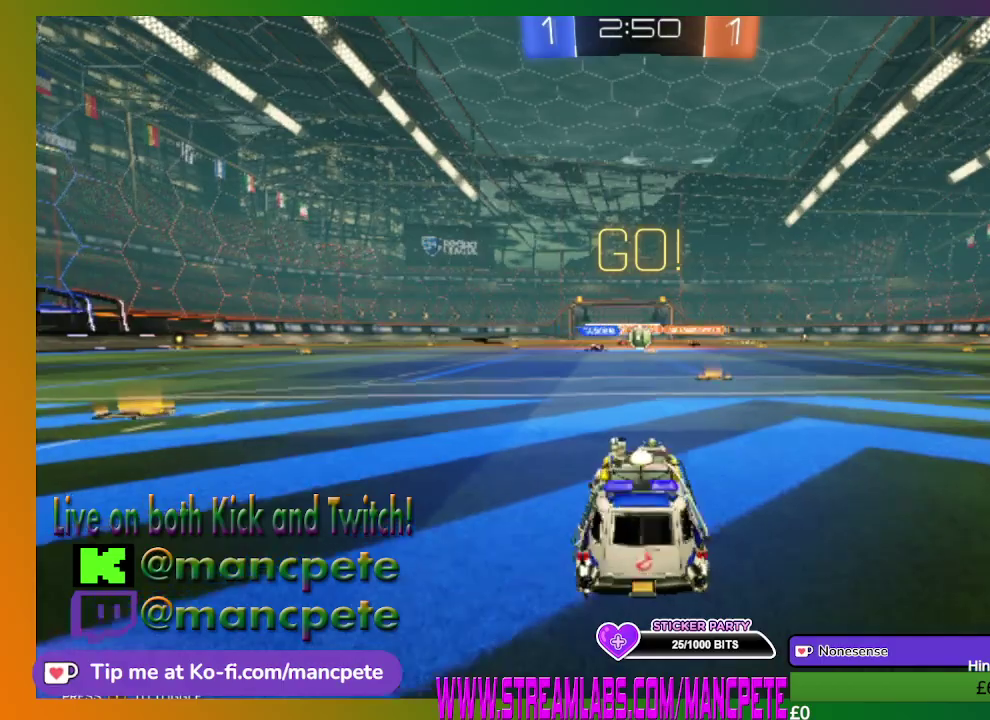
{"buttons": ["R2"], "left_stick": "center", "right_stick": "center", "events": [[84, "left_stick", "center"]]}
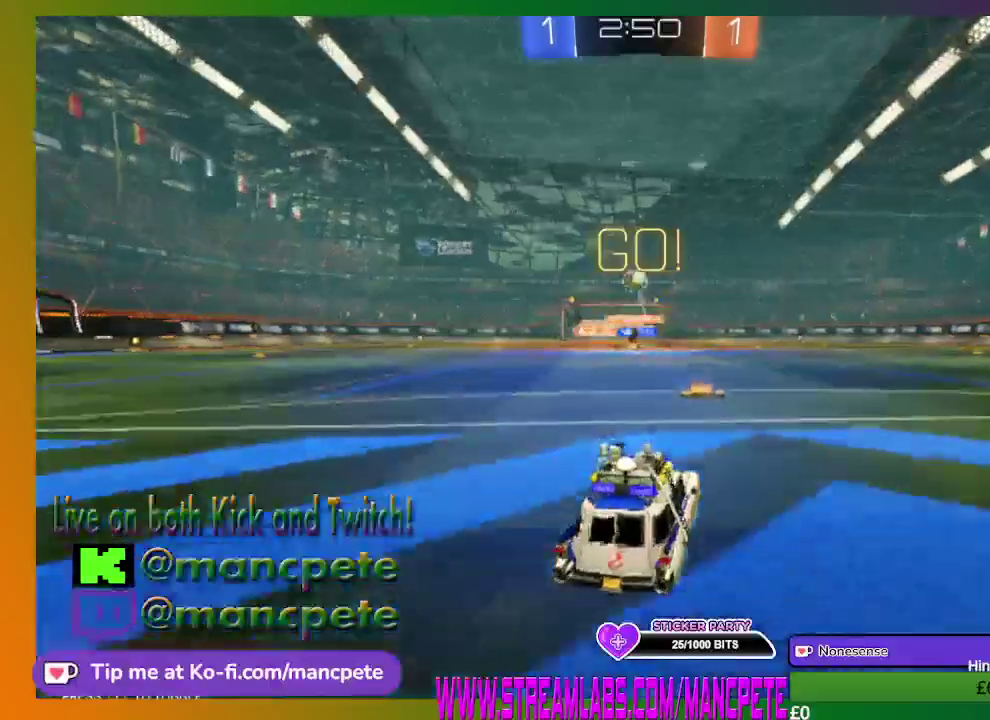
{"buttons": [], "left_stick": "left", "right_stick": "center", "events": [[417, "R2", "up"], [458, "left_stick", "left"]]}
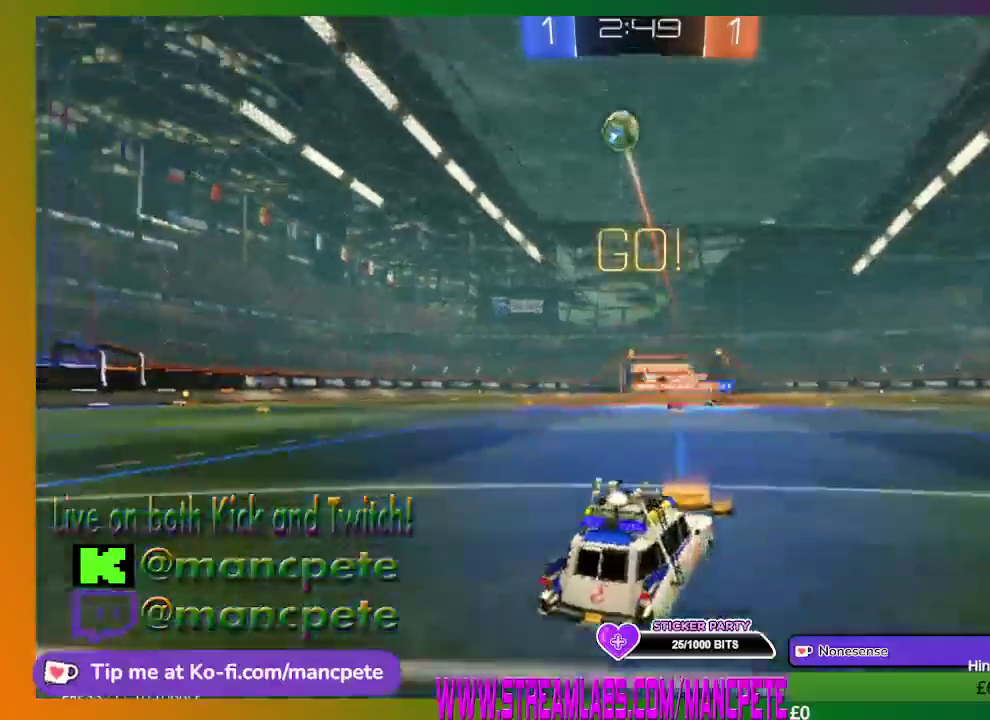
{"buttons": [], "left_stick": "left", "right_stick": "center", "events": []}